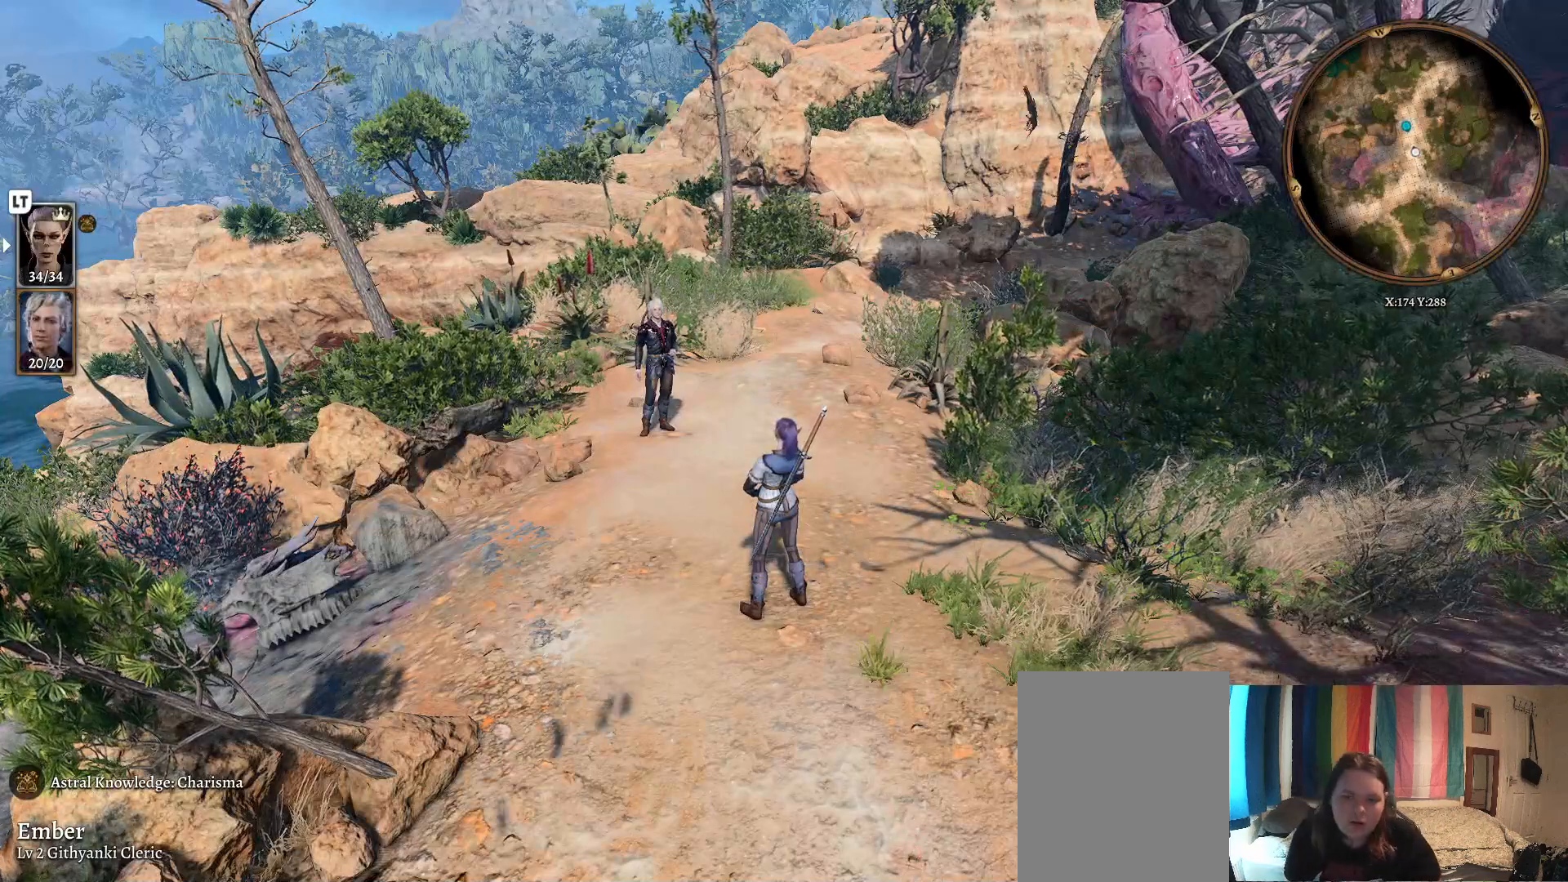
Gameplay with a controller (Xbox layout); each line is a JSON object with the inputs held at the frame after it. "events" lists button and stick changes between this image and that frame as [ms after this image, input, new state], when the widget could be followed in between.
{"buttons": [], "left_stick": "up", "right_stick": "center", "events": [[117, "left_stick", "up"]]}
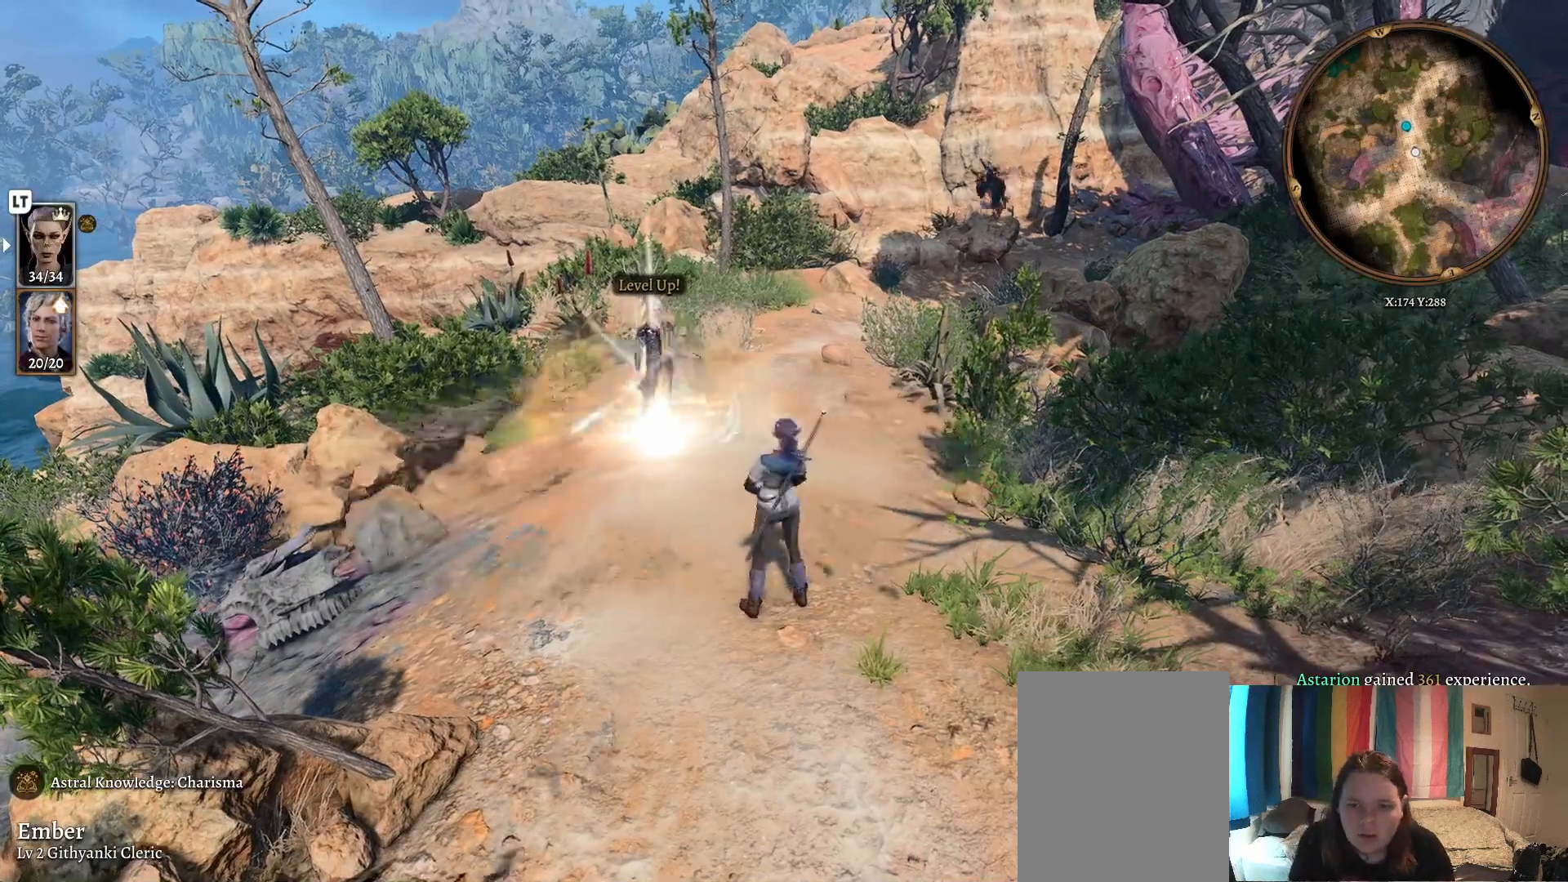
{"buttons": [], "left_stick": "up", "right_stick": "center", "events": []}
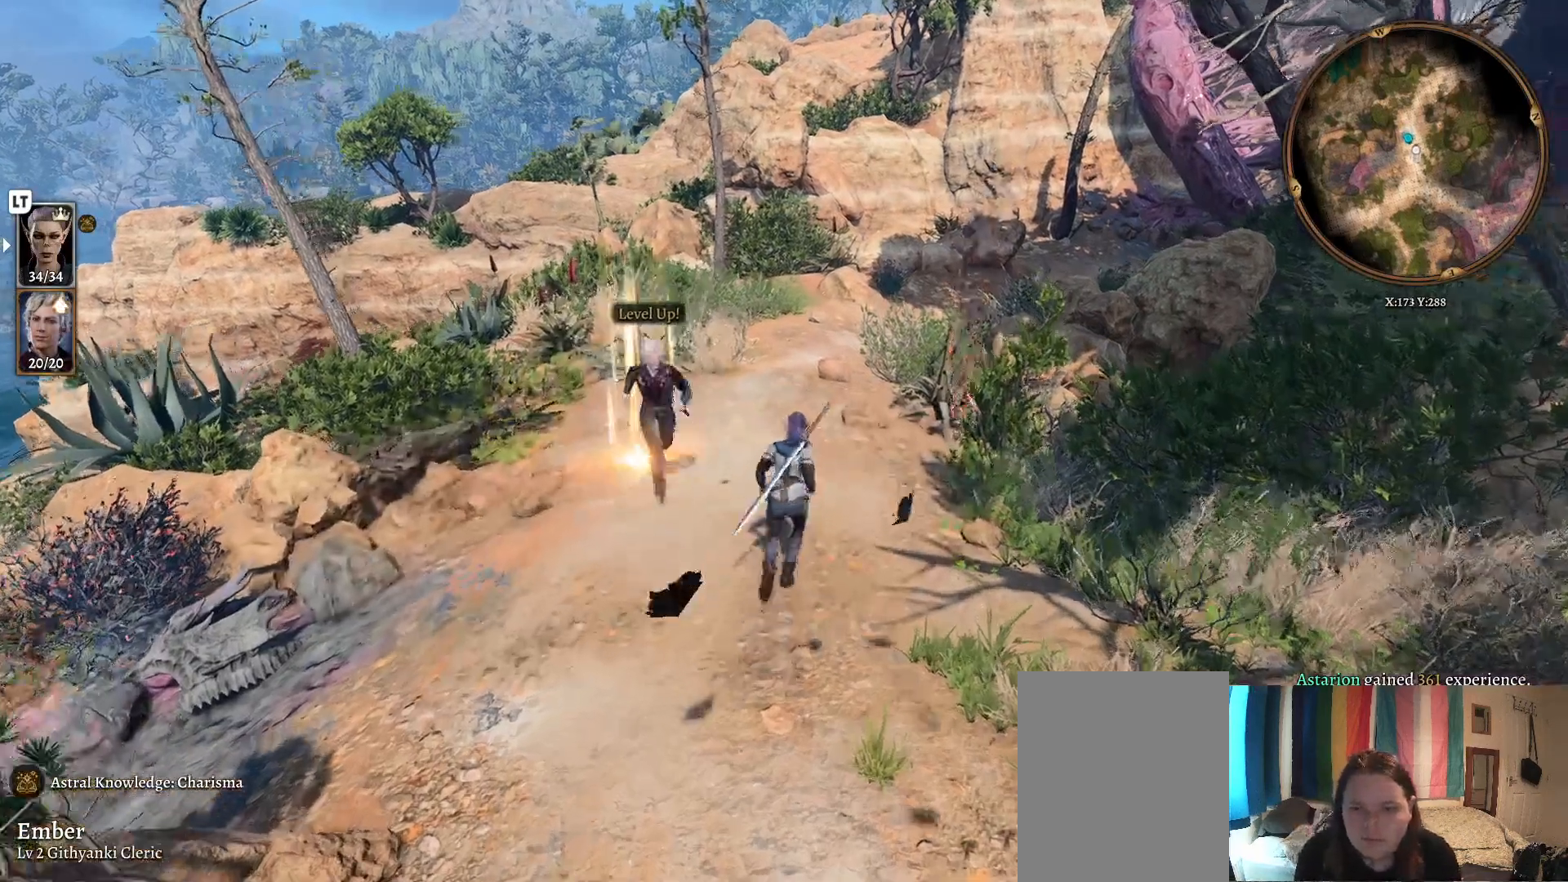
{"buttons": [], "left_stick": "center", "right_stick": "center", "events": [[33, "left_stick", "up-left"], [183, "left_stick", "center"], [283, "L2", "down"], [467, "L2", "up"]]}
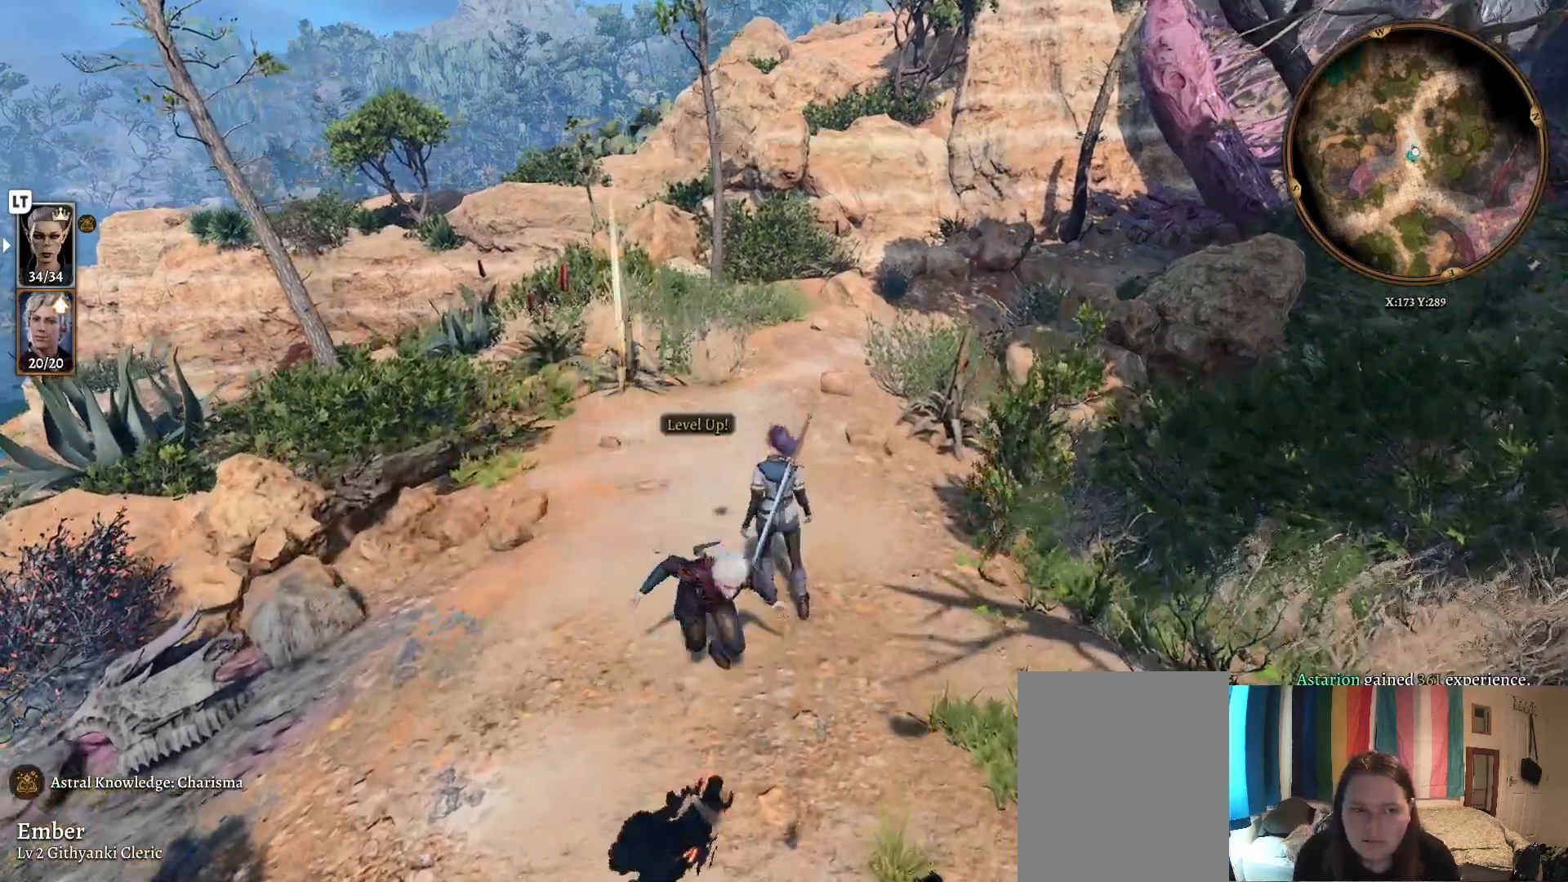
{"buttons": [], "left_stick": "center", "right_stick": "center", "events": []}
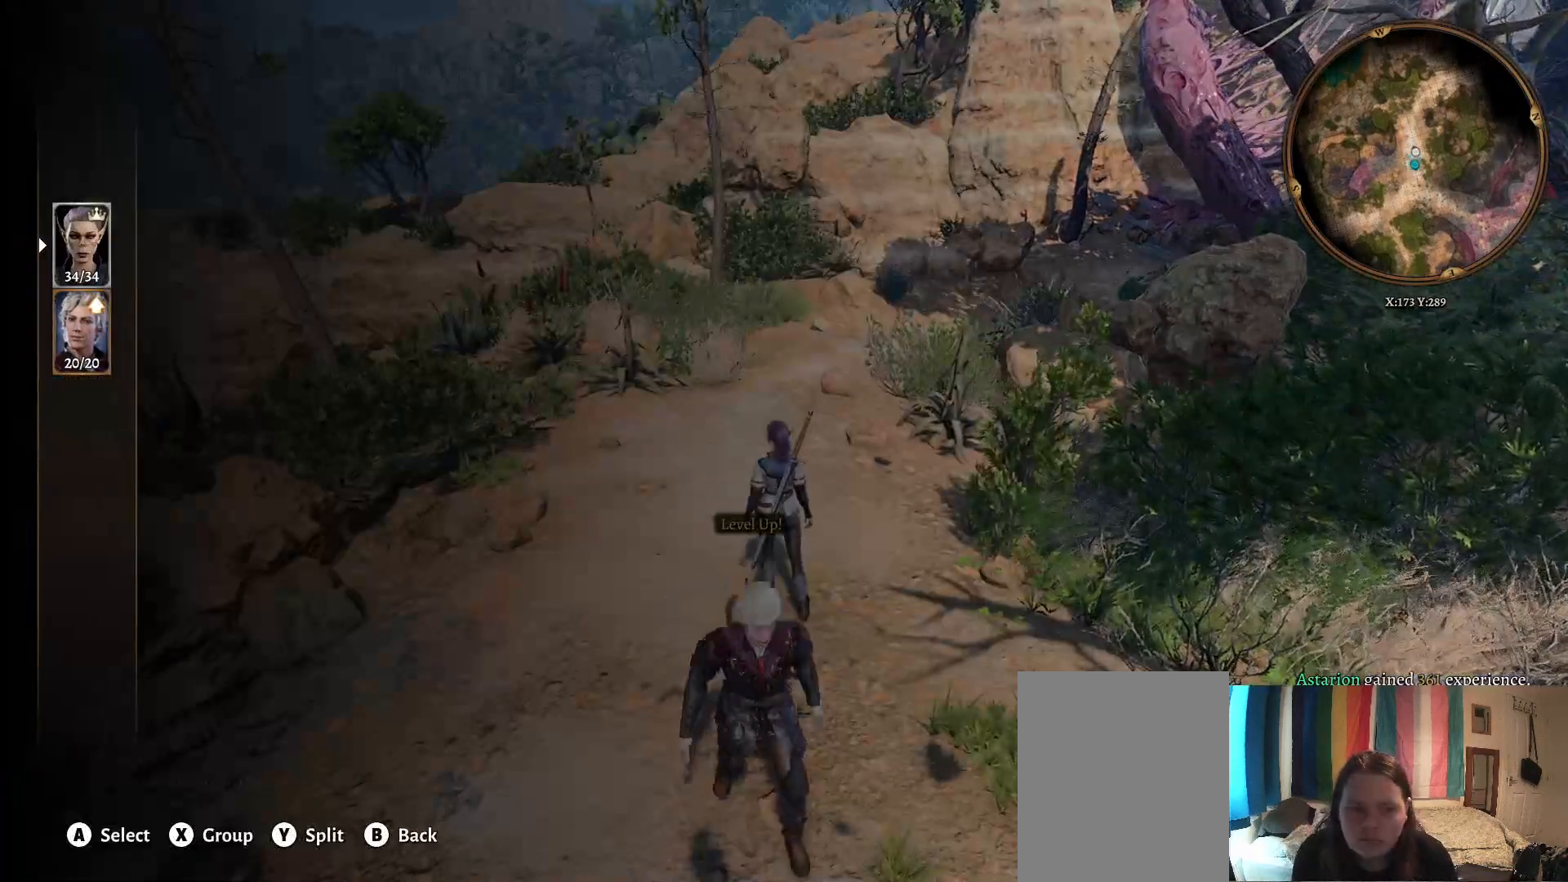
{"buttons": [], "left_stick": "center", "right_stick": "center", "events": [[67, "left_stick", "down"], [300, "left_stick", "center"]]}
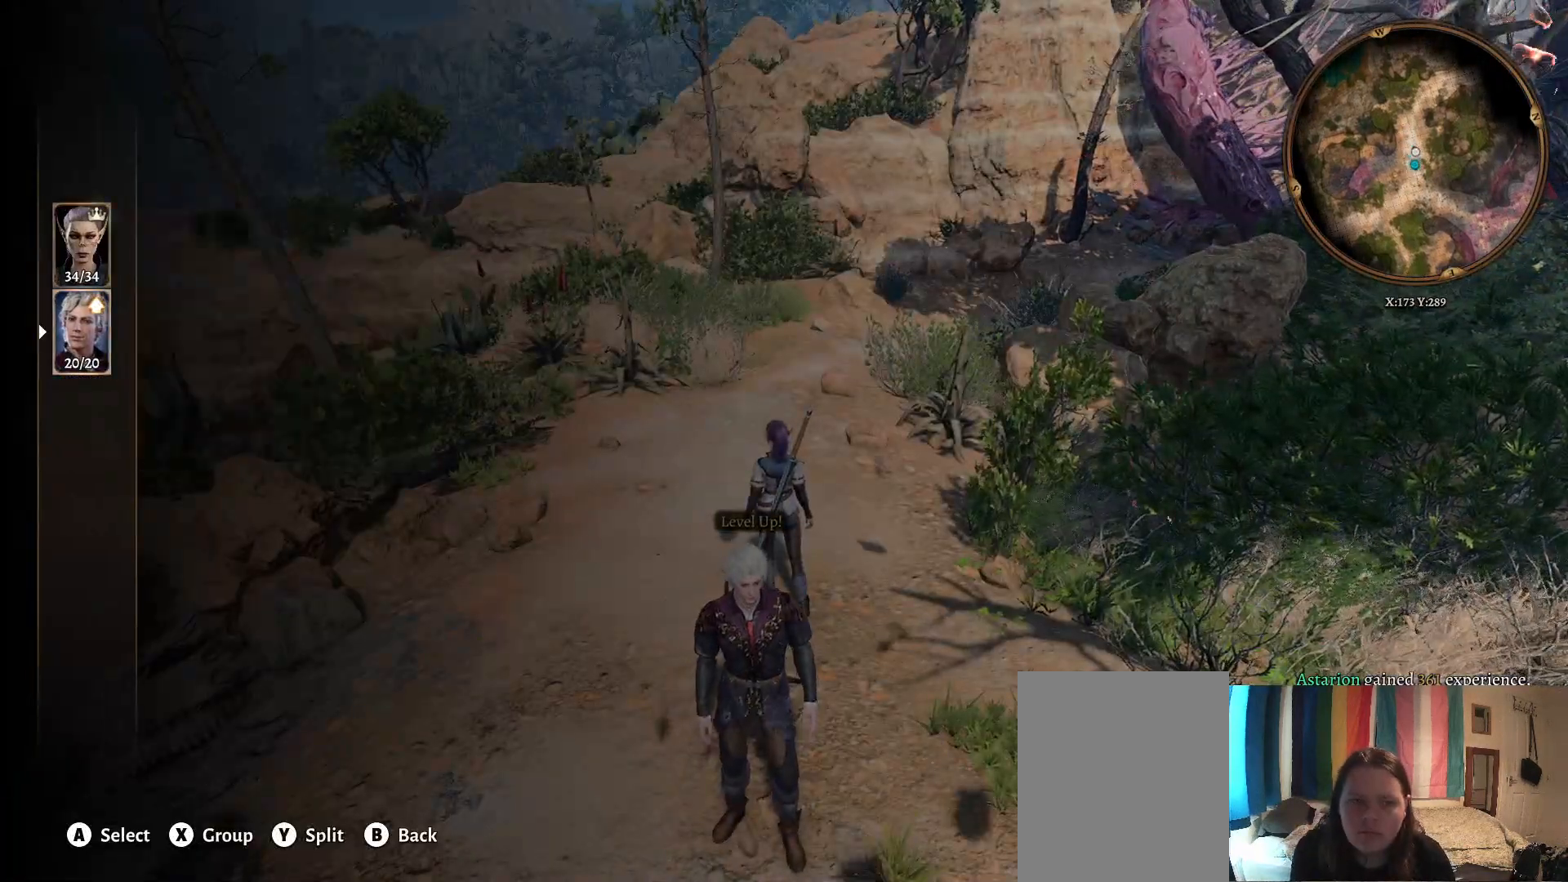
{"buttons": ["R1"], "left_stick": "center", "right_stick": "center", "events": [[417, "R1", "down"]]}
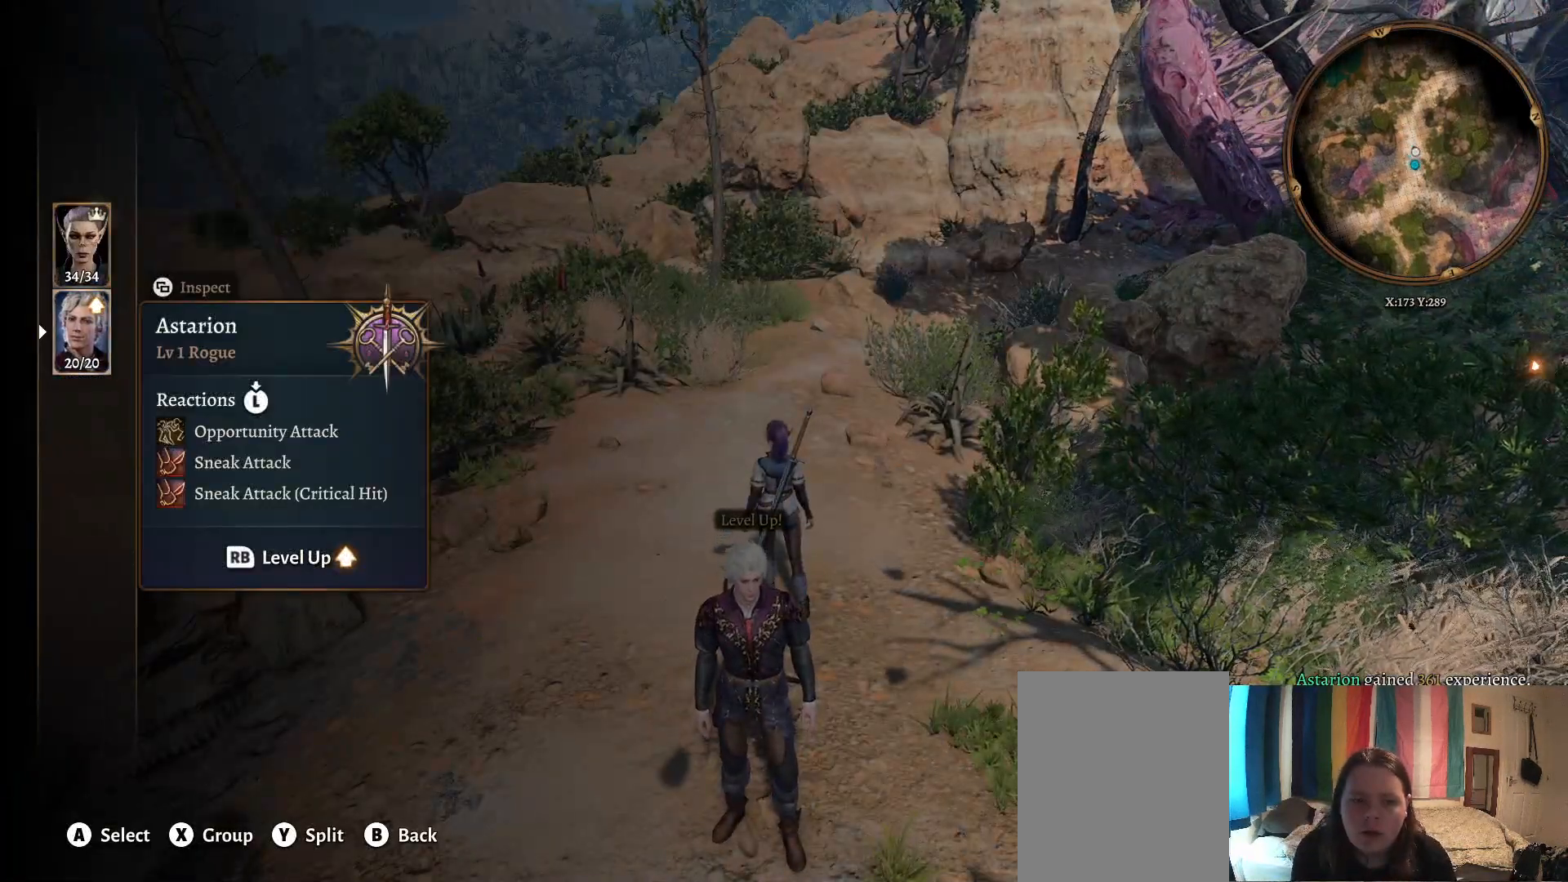
{"buttons": [], "left_stick": "center", "right_stick": "center", "events": [[67, "R1", "up"]]}